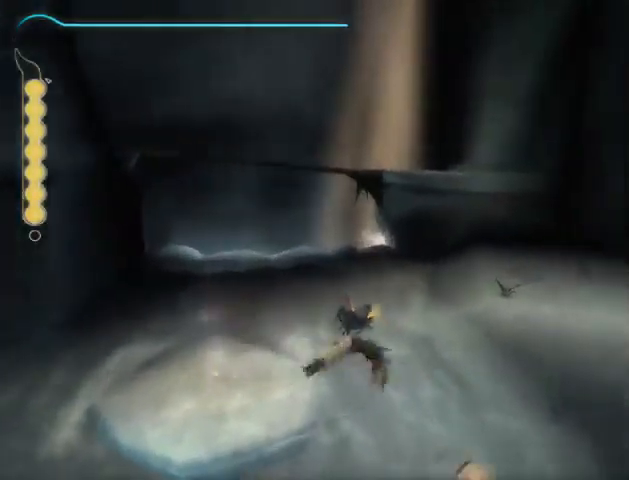
Gameplay with a controller (Xbox layout); each line is a JSON object with the inputs held at the frame after it. "events" lists button and stick changes between this image and that frame as [ms after this image, input, new state], when the widget could be followed in between. Not read: L2 L3 R2 R3.
{"buttons": ["A"], "left_stick": "up", "right_stick": "center", "events": [[100, "A", "down"], [133, "A", "up"], [200, "left_stick", "up-right"], [233, "A", "down"], [267, "A", "up"], [367, "A", "down"], [367, "left_stick", "up"], [400, "A", "up"], [500, "A", "down"]]}
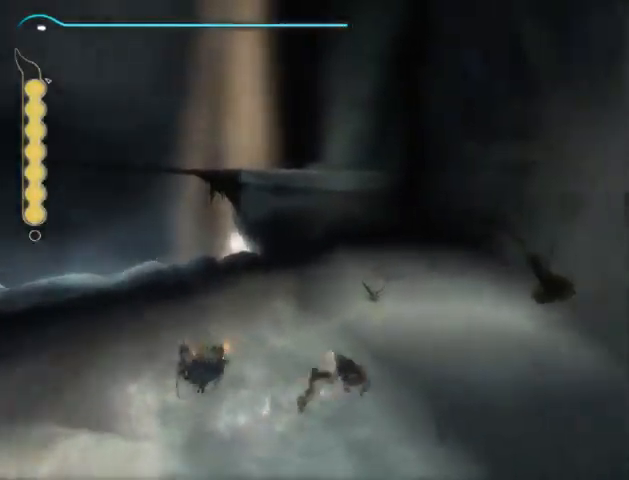
{"buttons": [], "left_stick": "up", "right_stick": "center", "events": [[33, "A", "up"]]}
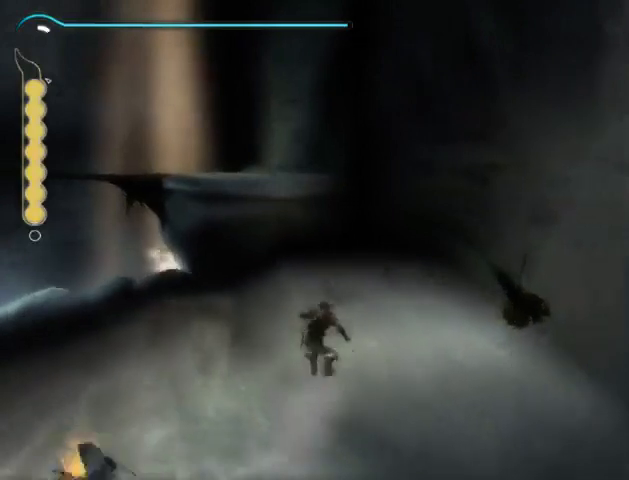
{"buttons": [], "left_stick": "up", "right_stick": "center", "events": [[33, "A", "down"], [267, "A", "up"]]}
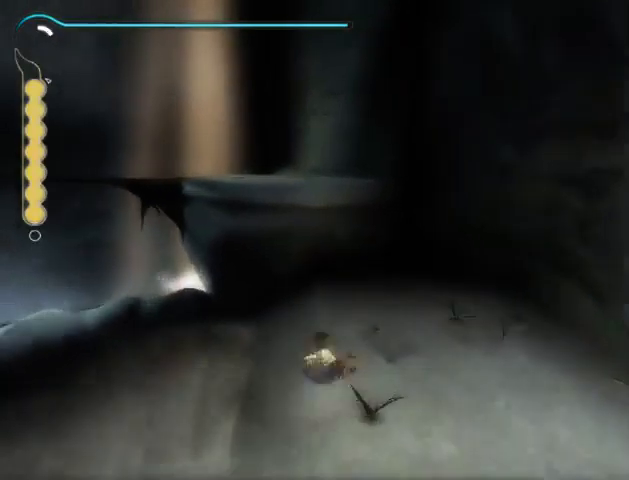
{"buttons": [], "left_stick": "up", "right_stick": "left", "events": [[67, "right_stick", "left"]]}
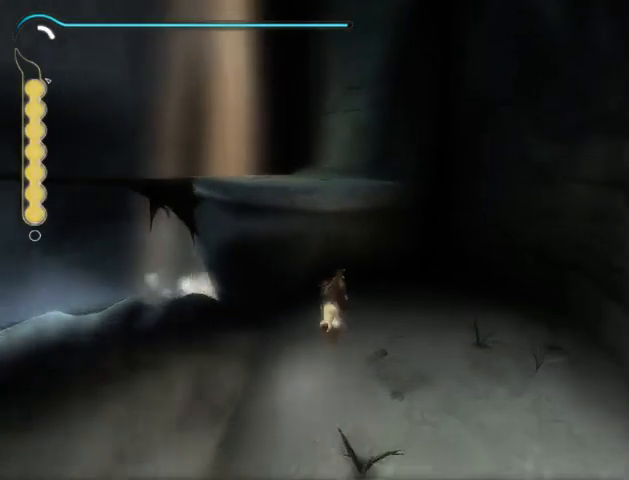
{"buttons": [], "left_stick": "up", "right_stick": "left", "events": [[233, "right_stick", "center"], [333, "right_stick", "left"]]}
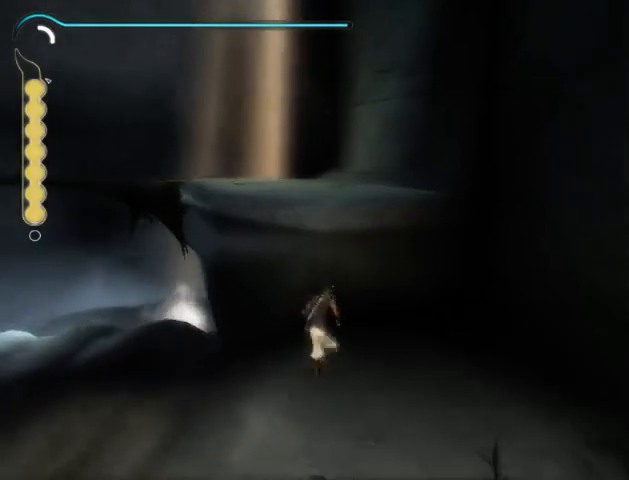
{"buttons": ["R1"], "left_stick": "up", "right_stick": "center", "events": [[267, "right_stick", "center"], [300, "R1", "down"]]}
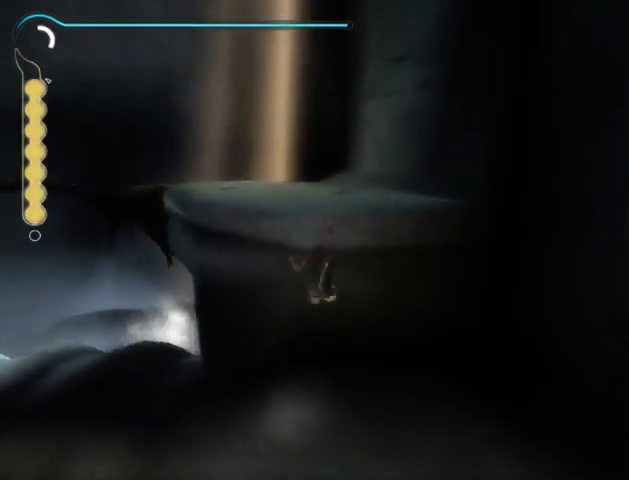
{"buttons": ["A"], "left_stick": "up-left", "right_stick": "center", "events": [[67, "R1", "up"], [133, "left_stick", "center"], [233, "A", "down"], [300, "A", "up"], [300, "left_stick", "up-left"], [367, "A", "down"]]}
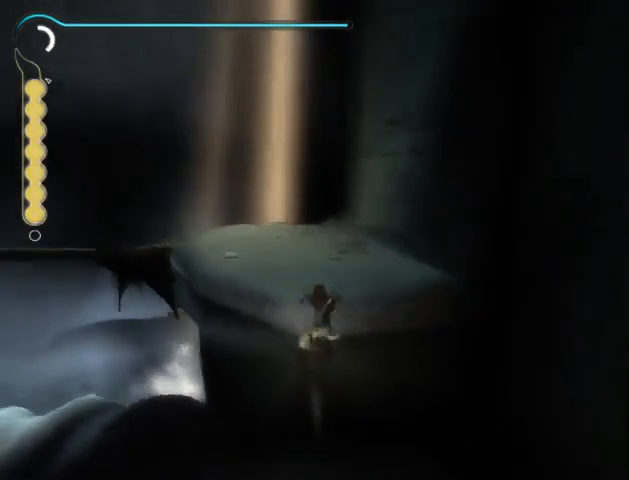
{"buttons": [], "left_stick": "up-left", "right_stick": "left", "events": [[67, "A", "up"], [100, "right_stick", "left"]]}
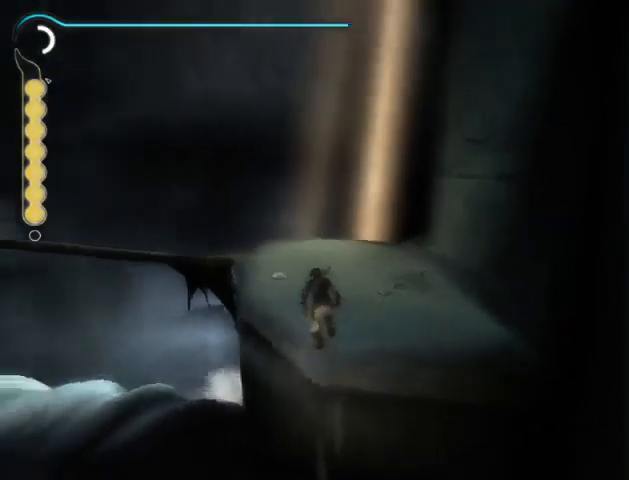
{"buttons": [], "left_stick": "center", "right_stick": "center", "events": [[233, "left_stick", "center"], [400, "right_stick", "center"]]}
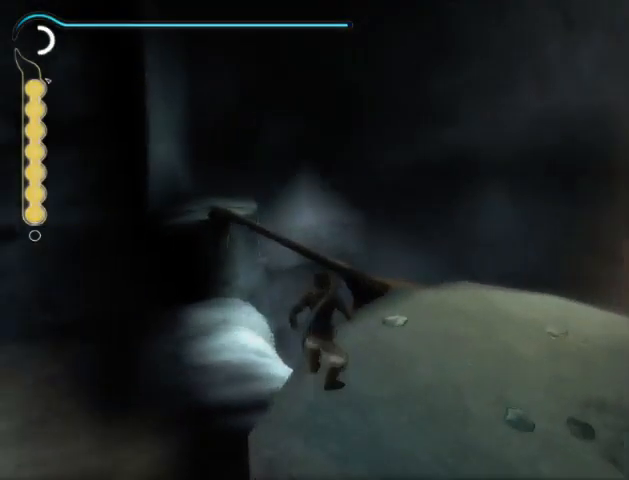
{"buttons": [], "left_stick": "center", "right_stick": "center", "events": [[200, "right_stick", "left"], [267, "right_stick", "center"]]}
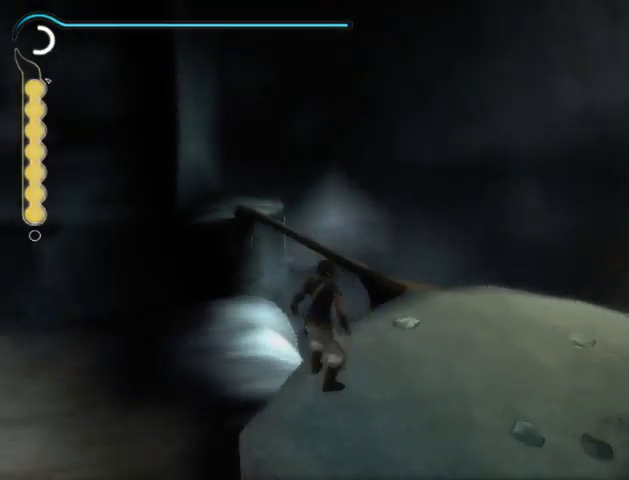
{"buttons": [], "left_stick": "up", "right_stick": "center", "events": [[200, "left_stick", "up"]]}
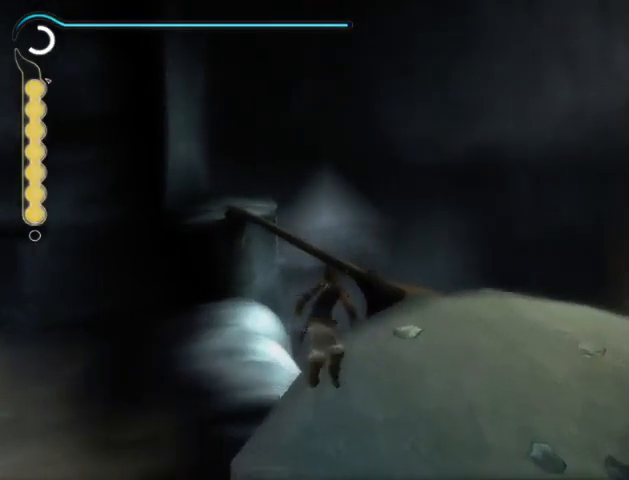
{"buttons": [], "left_stick": "up", "right_stick": "center", "events": [[67, "A", "down"], [167, "A", "up"]]}
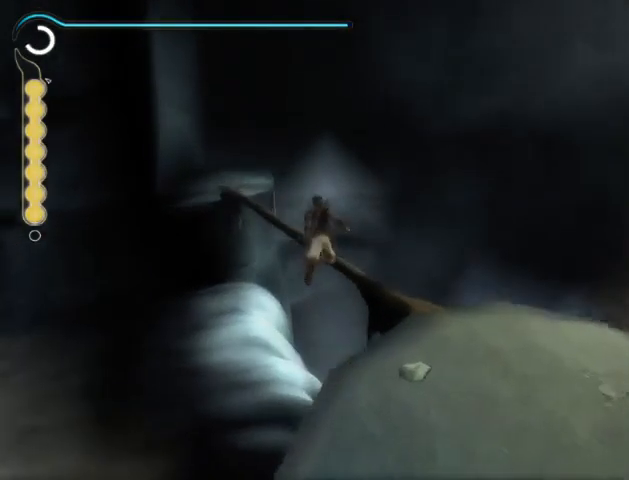
{"buttons": [], "left_stick": "center", "right_stick": "center", "events": [[467, "left_stick", "center"]]}
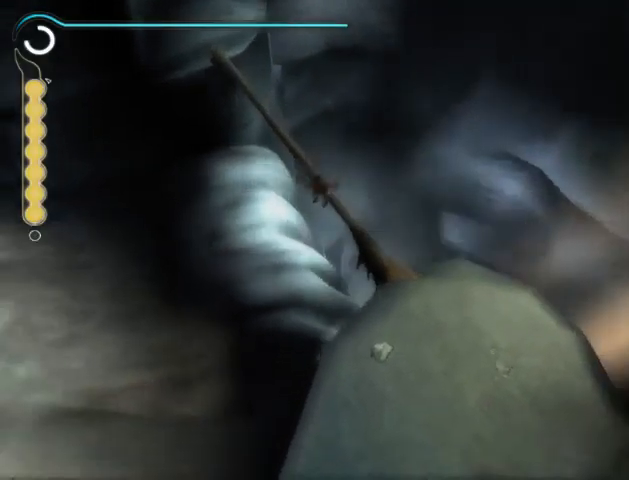
{"buttons": [], "left_stick": "center", "right_stick": "center", "events": [[133, "A", "down"], [167, "A", "up"], [267, "A", "down"], [333, "A", "up"], [400, "A", "down"], [467, "A", "up"]]}
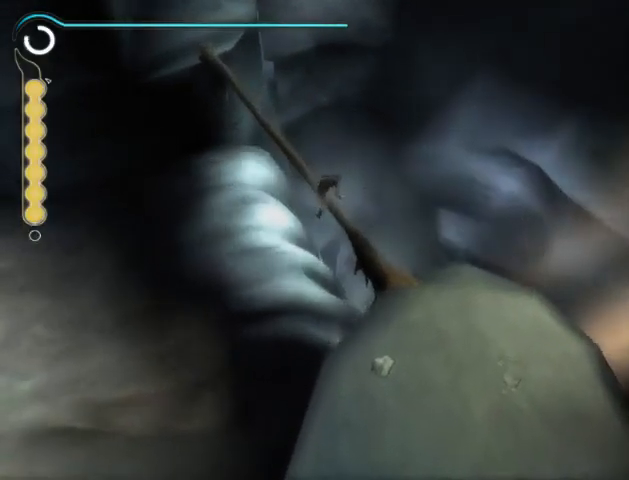
{"buttons": [], "left_stick": "up-left", "right_stick": "center", "events": [[67, "A", "down"], [100, "A", "up"], [200, "left_stick", "up-left"]]}
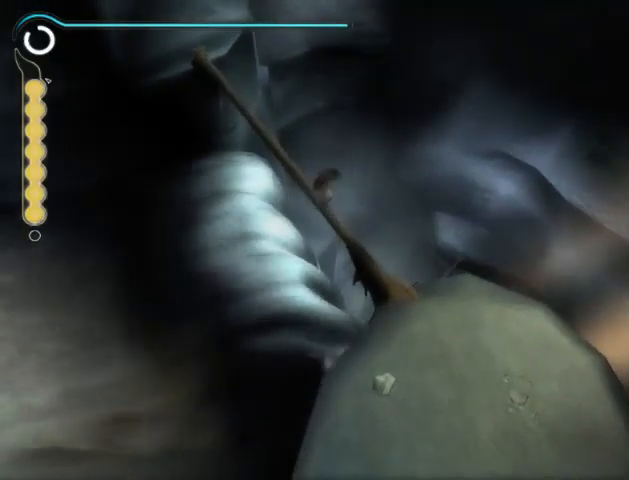
{"buttons": ["A"], "left_stick": "up-left", "right_stick": "center", "events": [[333, "A", "down"], [400, "A", "up"], [500, "A", "down"]]}
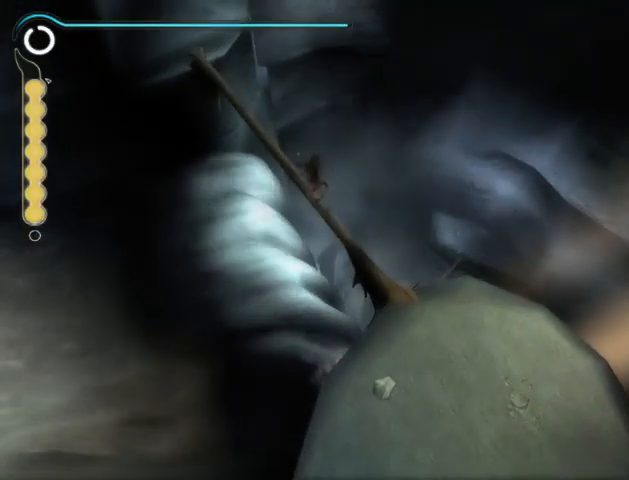
{"buttons": [], "left_stick": "up-left", "right_stick": "center", "events": [[33, "A", "up"], [100, "A", "down"], [167, "A", "up"], [233, "A", "down"], [300, "A", "up"], [400, "A", "down"], [433, "A", "up"]]}
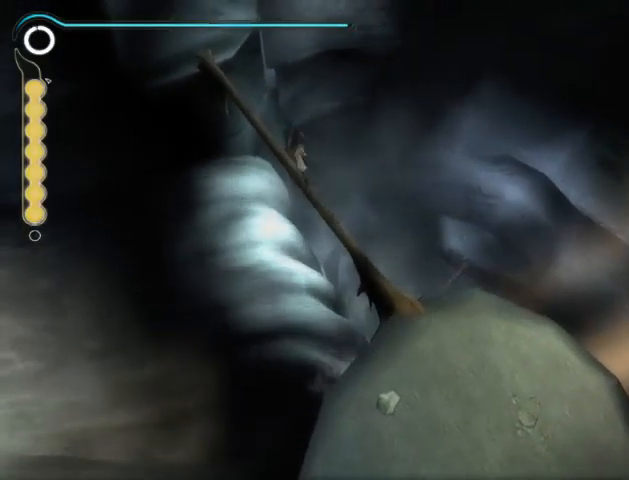
{"buttons": [], "left_stick": "up-left", "right_stick": "center", "events": [[300, "A", "down"], [367, "A", "up"], [433, "A", "down"], [500, "A", "up"]]}
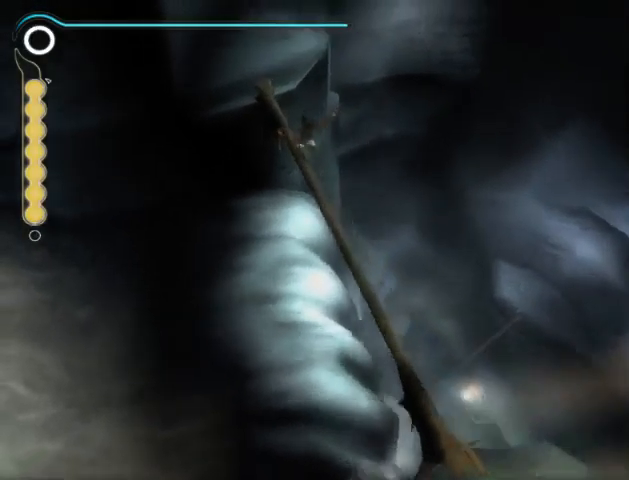
{"buttons": ["A"], "left_stick": "up-left", "right_stick": "center", "events": [[167, "right_stick", "left"], [400, "right_stick", "center"], [500, "A", "down"]]}
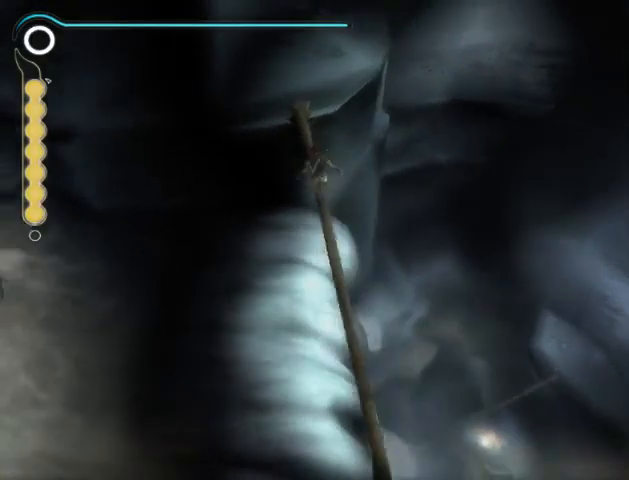
{"buttons": ["A"], "left_stick": "up", "right_stick": "center", "events": [[33, "A", "up"], [33, "left_stick", "up"], [133, "A", "down"], [167, "A", "up"], [267, "A", "down"], [333, "A", "up"], [400, "A", "down"], [467, "A", "up"], [500, "A", "down"]]}
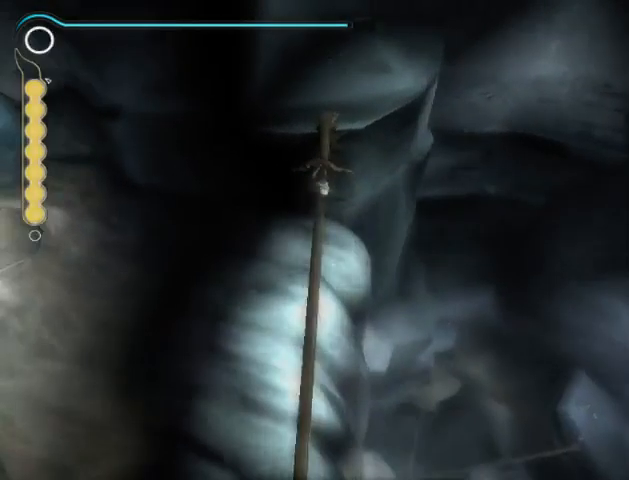
{"buttons": [], "left_stick": "up-right", "right_stick": "center", "events": [[67, "A", "up"], [167, "A", "down"], [200, "A", "up"], [300, "A", "down"], [433, "A", "up"], [467, "left_stick", "up-right"]]}
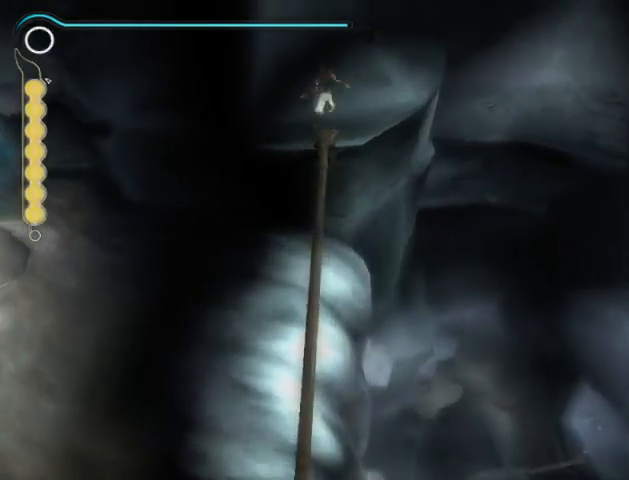
{"buttons": [], "left_stick": "up-right", "right_stick": "center", "events": []}
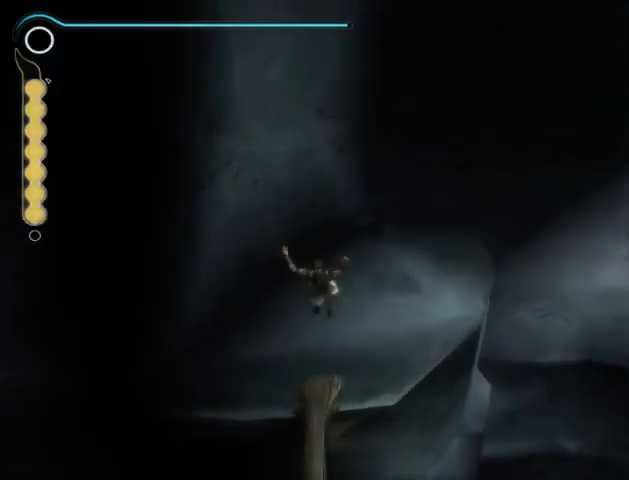
{"buttons": [], "left_stick": "up-right", "right_stick": "down-left", "events": [[200, "right_stick", "down"], [300, "right_stick", "down-left"]]}
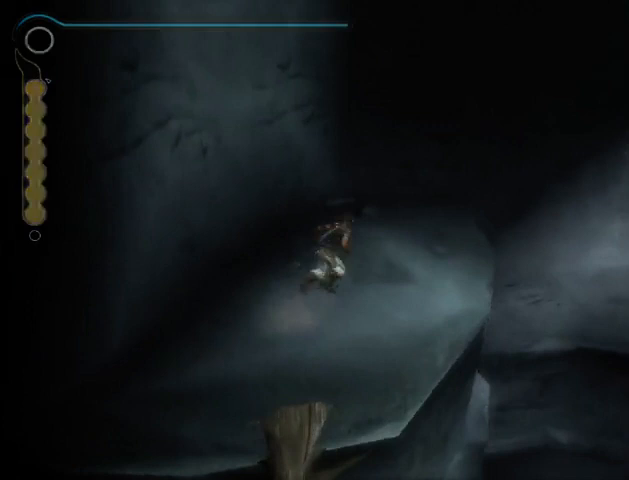
{"buttons": [], "left_stick": "up", "right_stick": "down-left", "events": [[367, "left_stick", "up"]]}
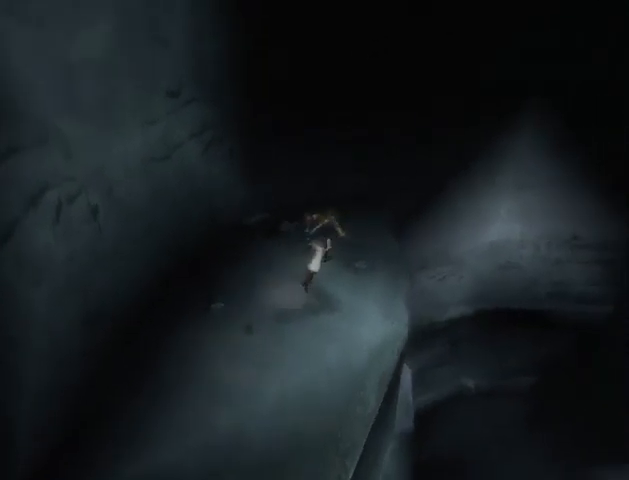
{"buttons": [], "left_stick": "up-right", "right_stick": "center", "events": [[333, "left_stick", "up-right"], [333, "right_stick", "center"]]}
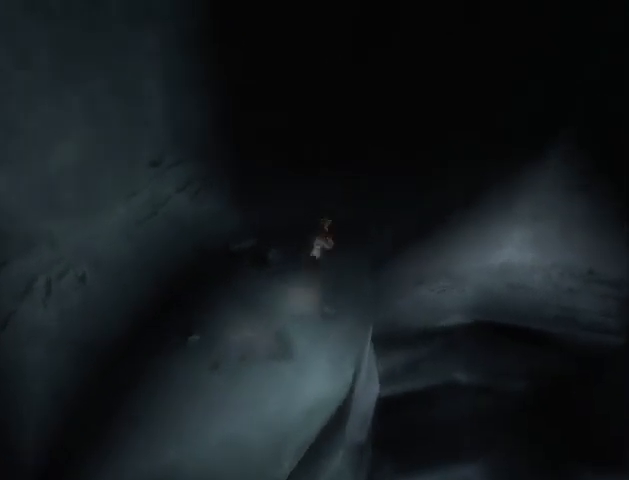
{"buttons": [], "left_stick": "up-right", "right_stick": "center", "events": []}
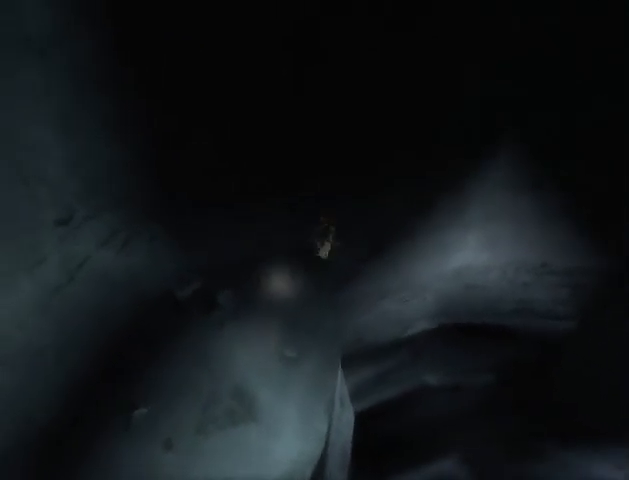
{"buttons": ["B"], "left_stick": "center", "right_stick": "center", "events": [[233, "B", "down"], [233, "left_stick", "center"], [333, "B", "up"], [367, "B", "down"], [467, "B", "up"], [500, "B", "down"]]}
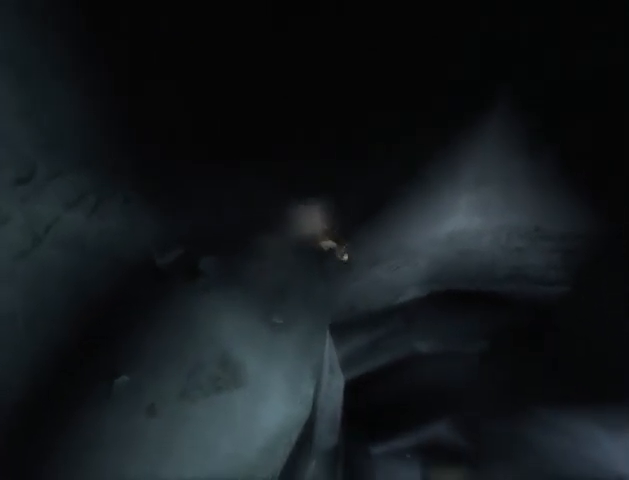
{"buttons": [], "left_stick": "center", "right_stick": "center", "events": [[67, "B", "up"], [133, "B", "down"], [233, "B", "up"], [300, "B", "down"], [400, "B", "up"], [467, "B", "down"], [500, "B", "up"]]}
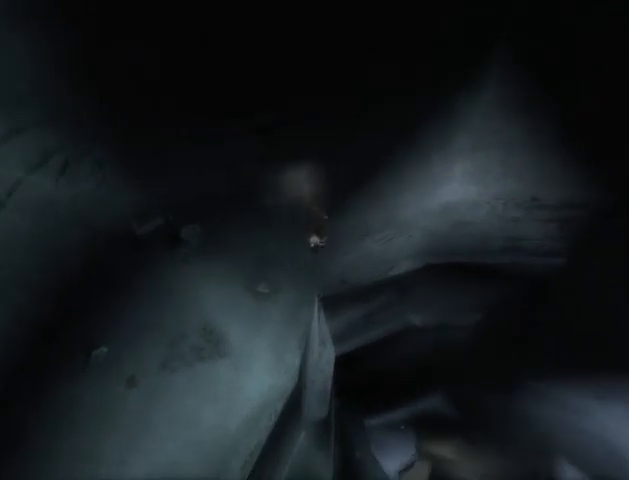
{"buttons": ["B"], "left_stick": "center", "right_stick": "center", "events": [[67, "B", "down"], [167, "B", "up"], [233, "B", "down"], [300, "B", "up"], [367, "B", "down"], [467, "B", "up"], [500, "B", "down"]]}
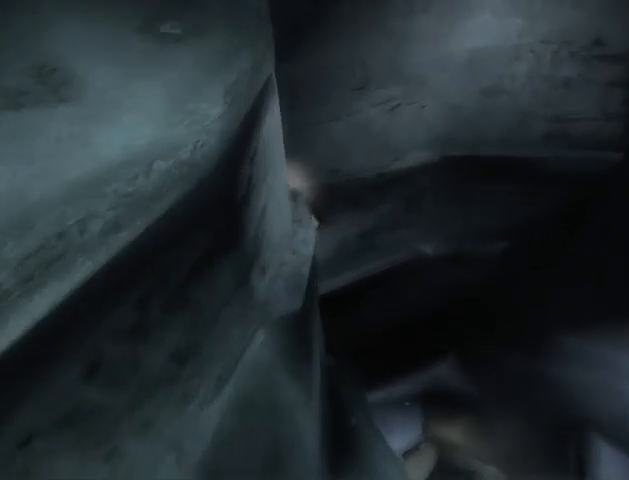
{"buttons": [], "left_stick": "center", "right_stick": "center", "events": [[67, "B", "up"], [133, "B", "down"], [233, "B", "up"], [300, "B", "down"], [367, "B", "up"], [433, "B", "down"], [467, "B", "up"]]}